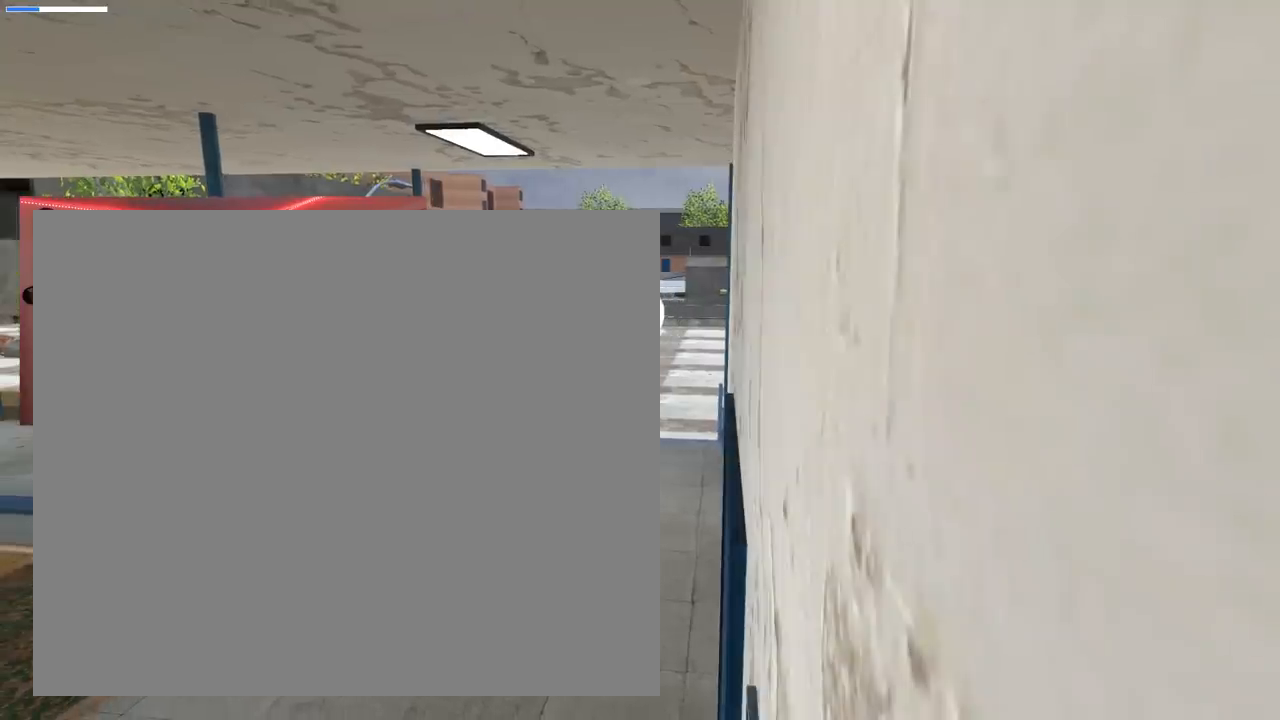
Gameplay with a controller (Xbox layout); each line is a JSON object with the inputs held at the frame after it. "events" lists button and stick changes between this image and that frame as [ms after this image, input, new state], when the widget could be followed in between.
{"buttons": [], "left_stick": "center", "right_stick": "center", "events": []}
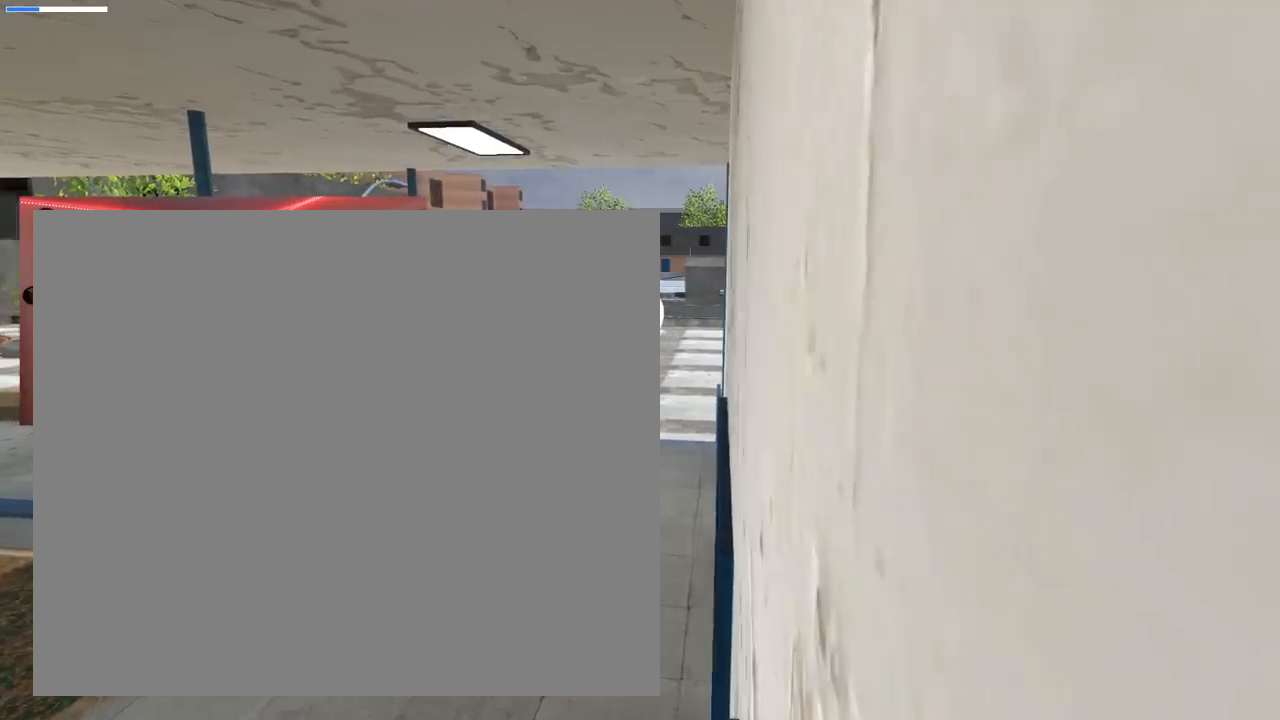
{"buttons": [], "left_stick": "center", "right_stick": "center", "events": []}
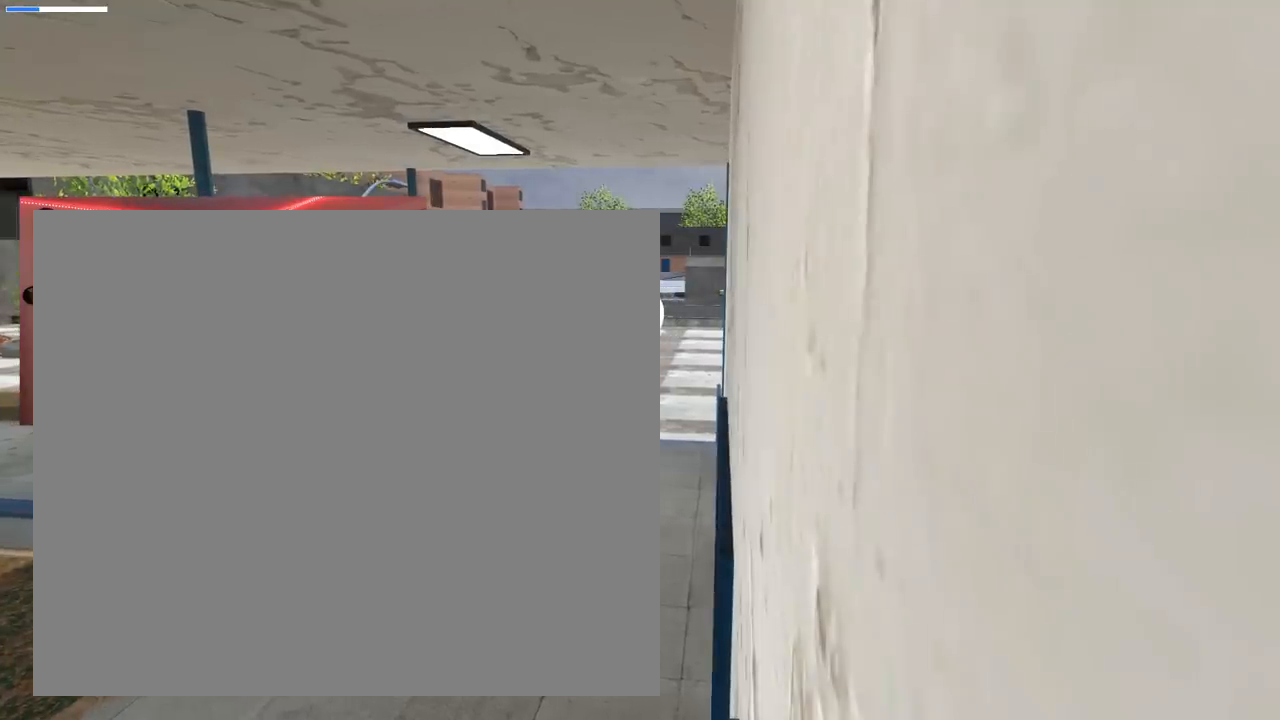
{"buttons": [], "left_stick": "center", "right_stick": "center", "events": []}
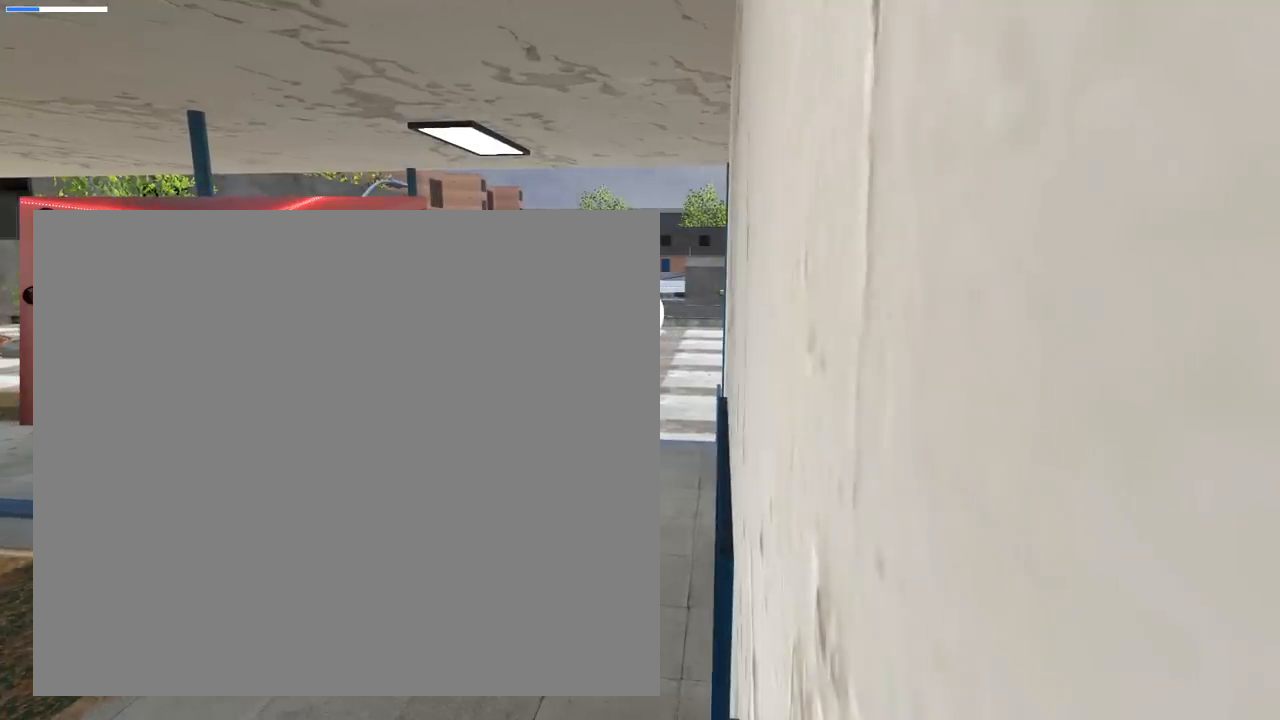
{"buttons": [], "left_stick": "center", "right_stick": "center", "events": []}
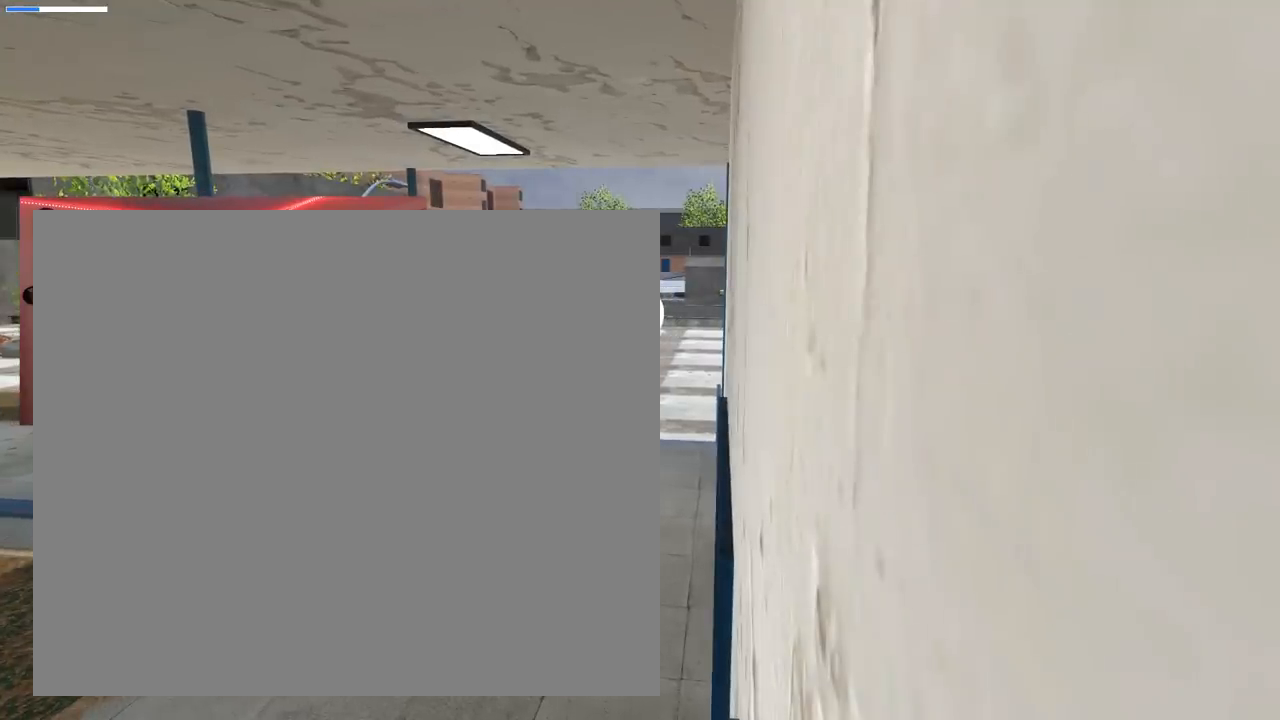
{"buttons": [], "left_stick": "center", "right_stick": "center", "events": []}
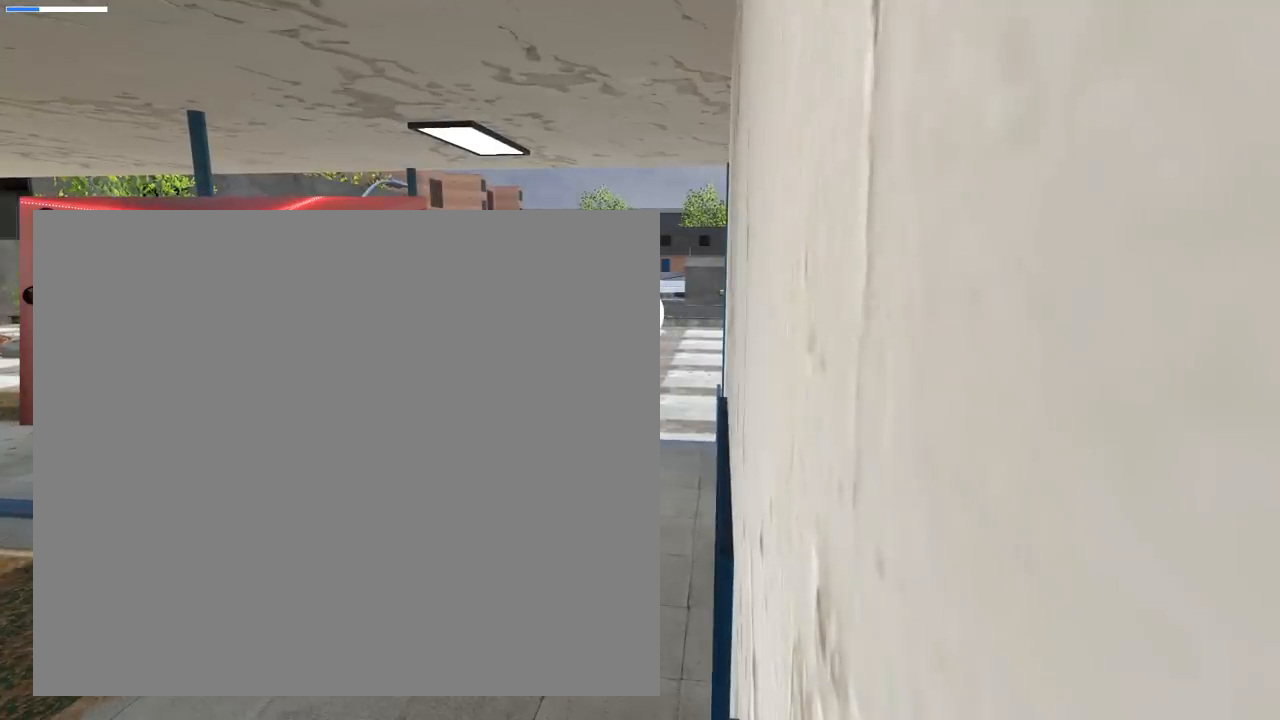
{"buttons": [], "left_stick": "center", "right_stick": "center", "events": []}
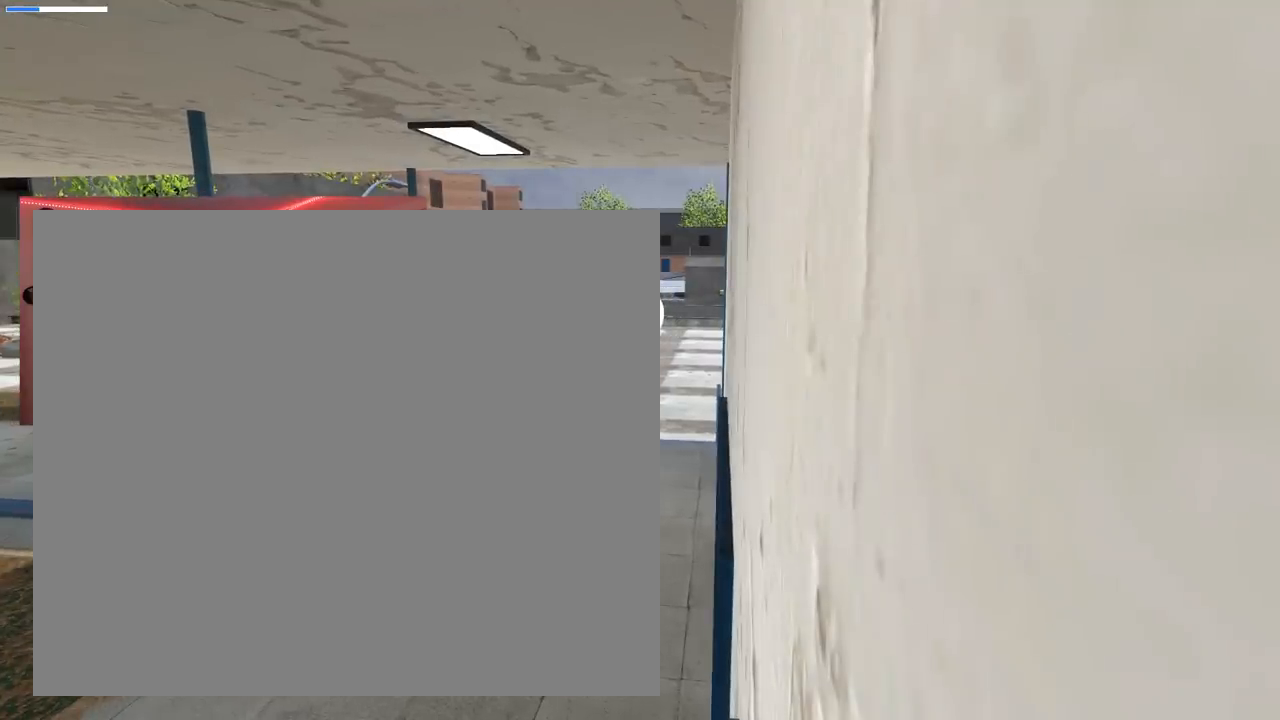
{"buttons": [], "left_stick": "center", "right_stick": "center", "events": []}
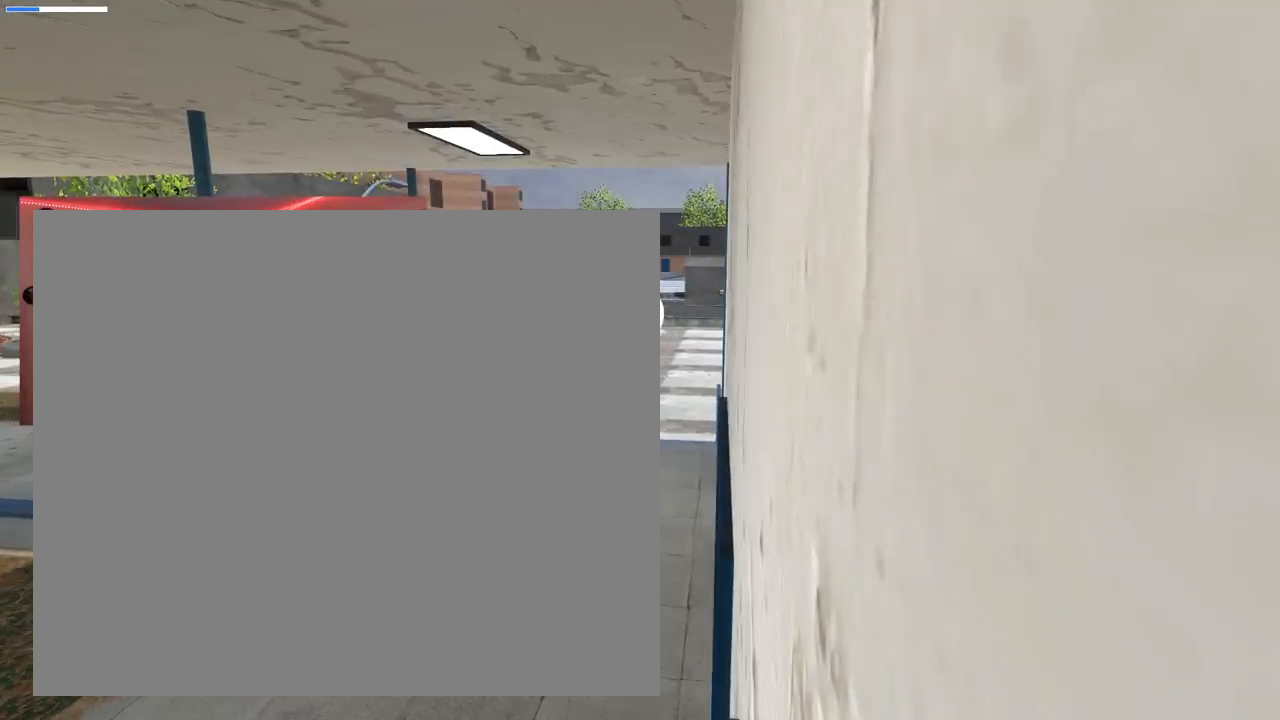
{"buttons": [], "left_stick": "center", "right_stick": "center", "events": []}
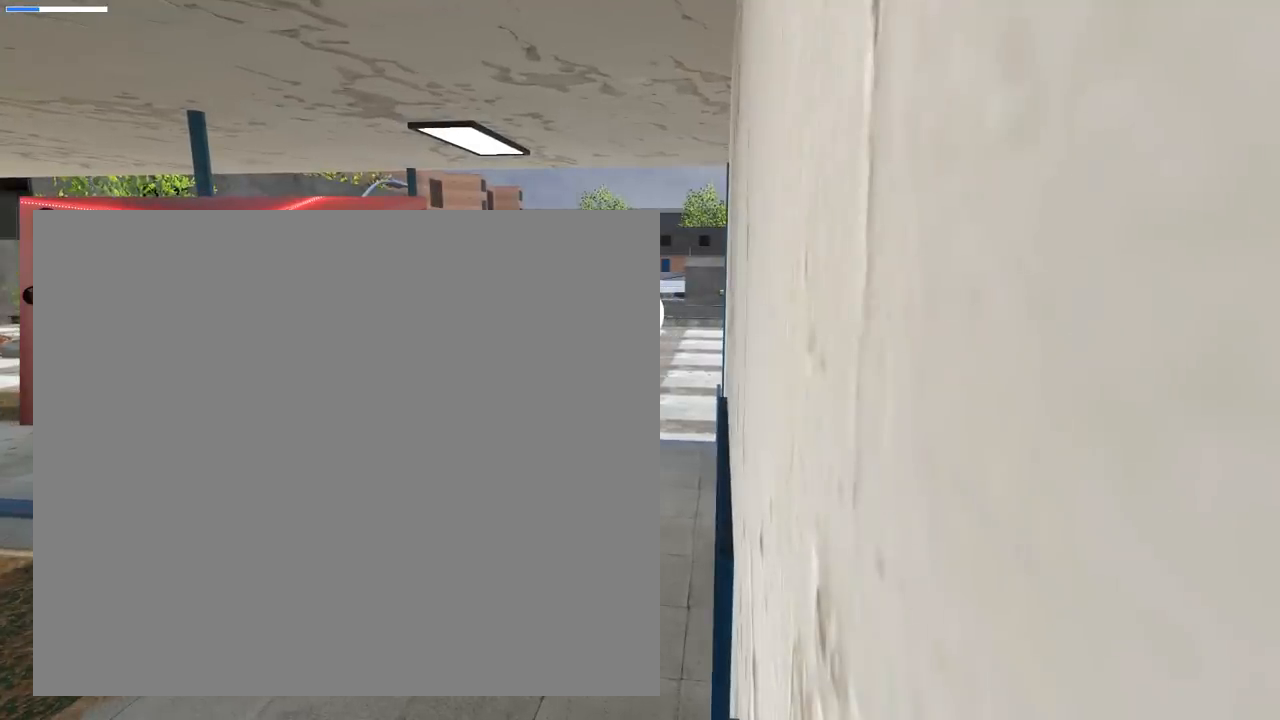
{"buttons": ["X"], "left_stick": "center", "right_stick": "center", "events": [[50, "A", "down"], [134, "A", "up"], [351, "X", "down"]]}
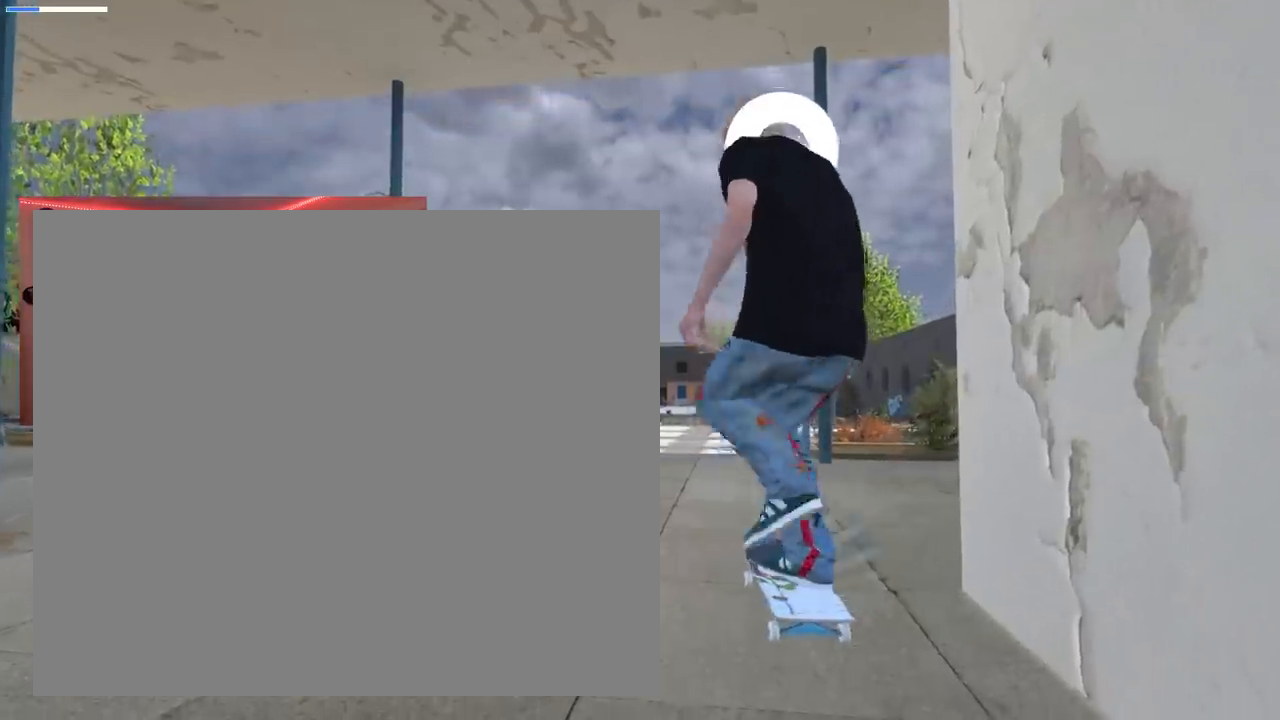
{"buttons": ["L2"], "left_stick": "center", "right_stick": "center", "events": [[50, "R2", "down"], [167, "R2", "up"], [350, "X", "up"], [434, "L2", "down"]]}
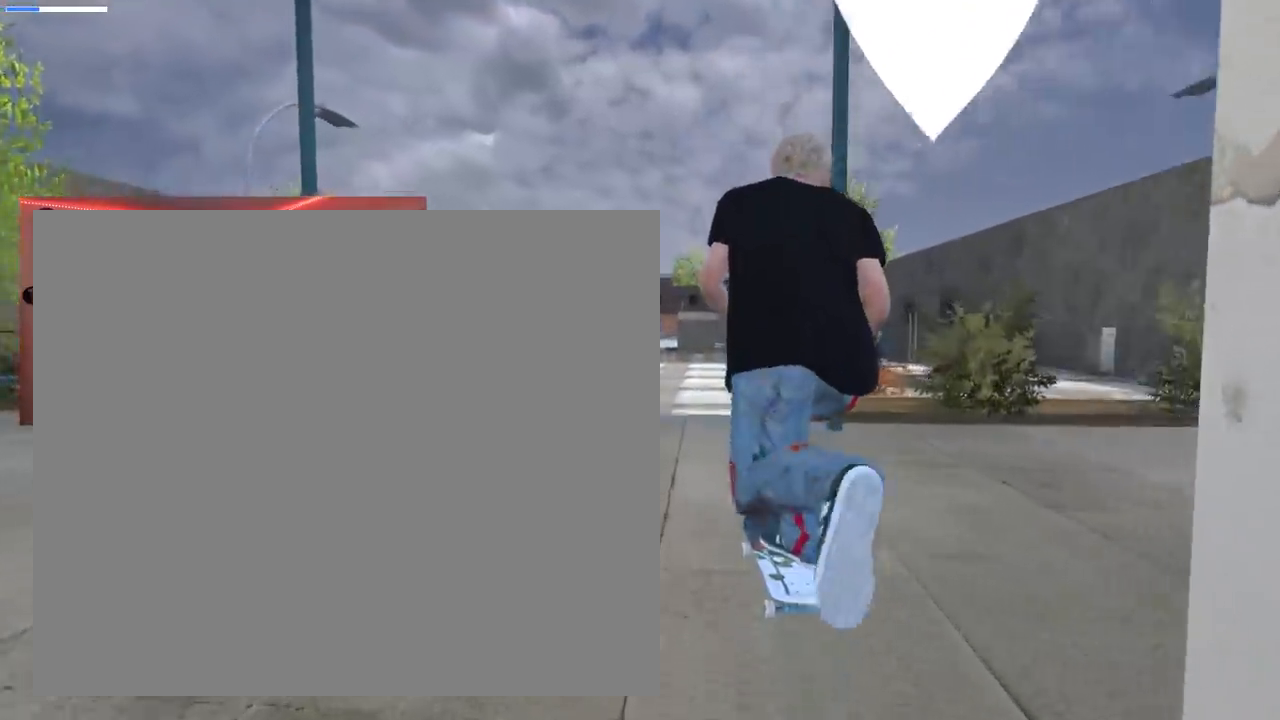
{"buttons": [], "left_stick": "center", "right_stick": "center", "events": [[117, "L2", "up"], [284, "L2", "down"], [417, "L2", "up"]]}
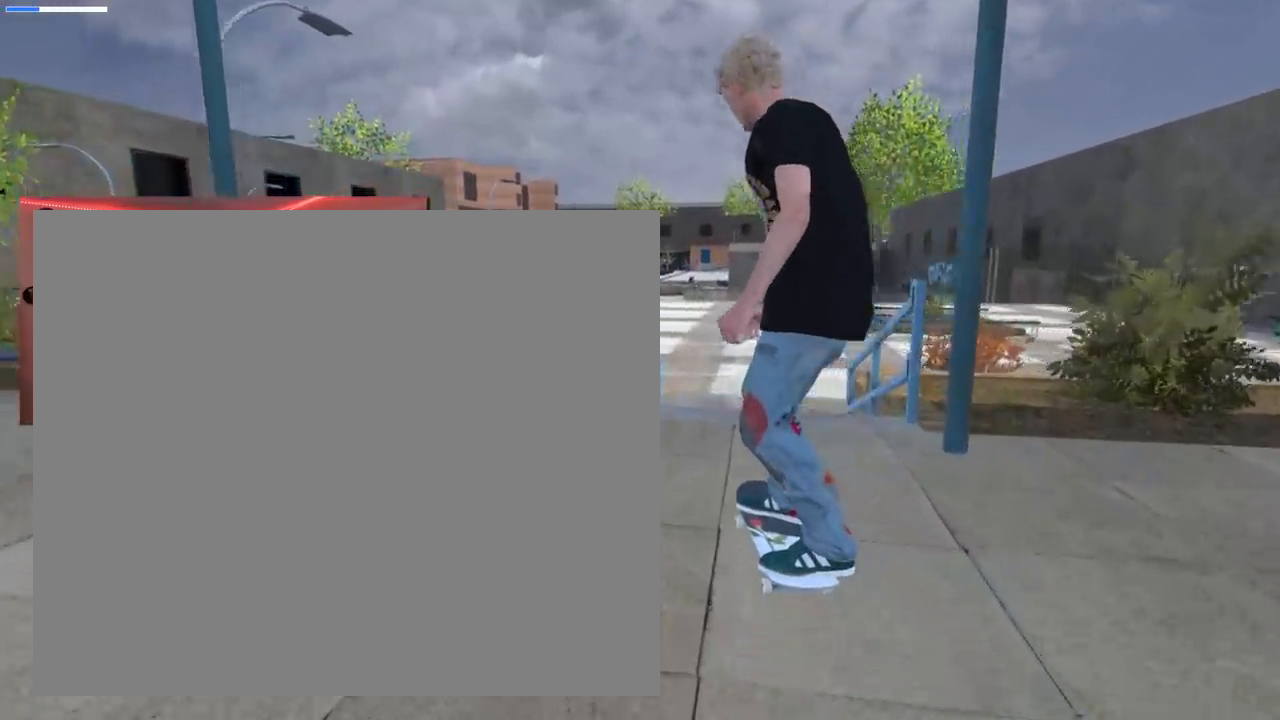
{"buttons": [], "left_stick": "up-right", "right_stick": "right", "events": [[33, "L2", "down"], [133, "L2", "up"], [233, "right_stick", "up"], [417, "left_stick", "up-right"], [467, "right_stick", "right"]]}
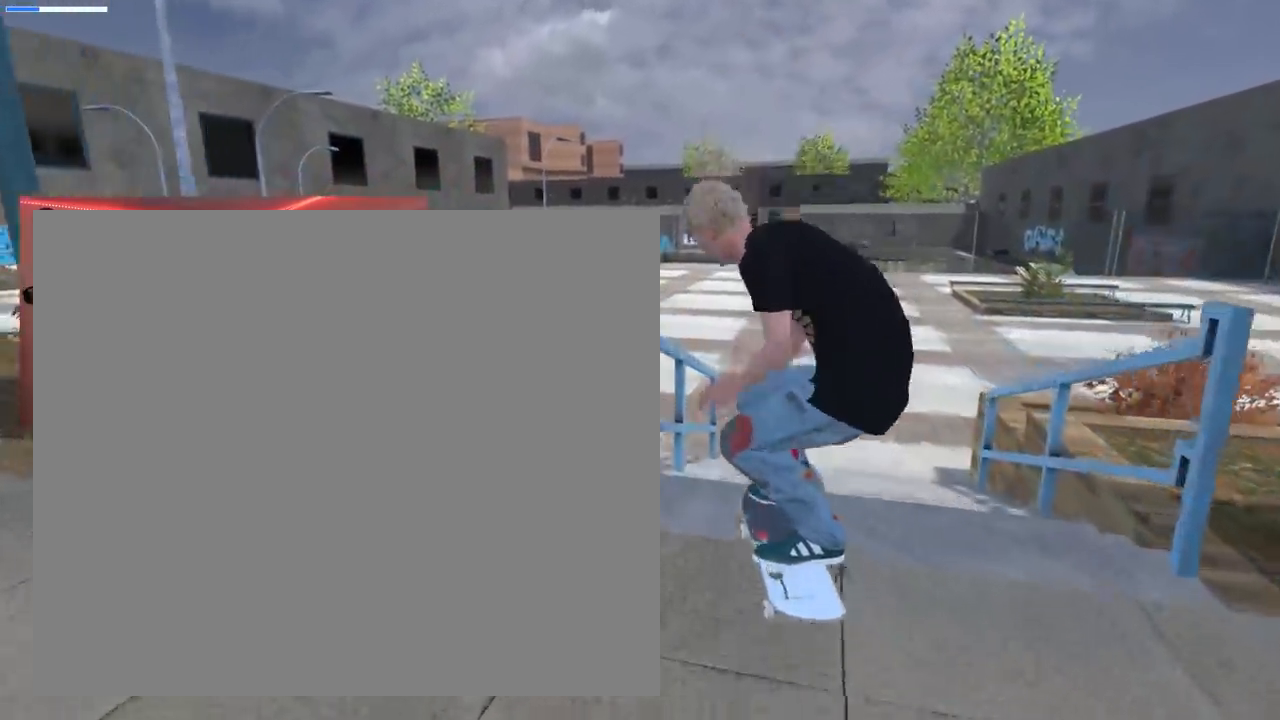
{"buttons": ["L2"], "left_stick": "center", "right_stick": "center", "events": [[17, "right_stick", "center"], [50, "left_stick", "center"], [367, "L3", "down"], [367, "R3", "down"], [467, "R3", "up"], [484, "L3", "up"], [501, "L2", "down"]]}
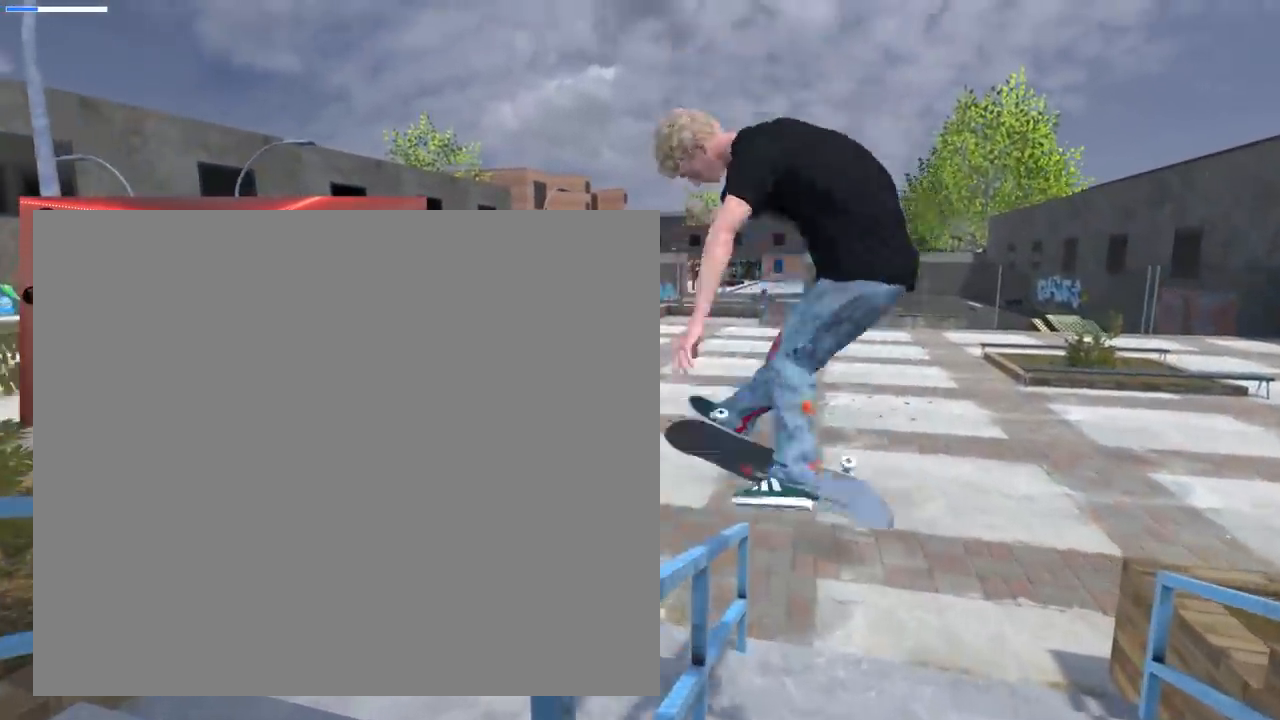
{"buttons": [], "left_stick": "center", "right_stick": "center", "events": [[117, "L2", "up"]]}
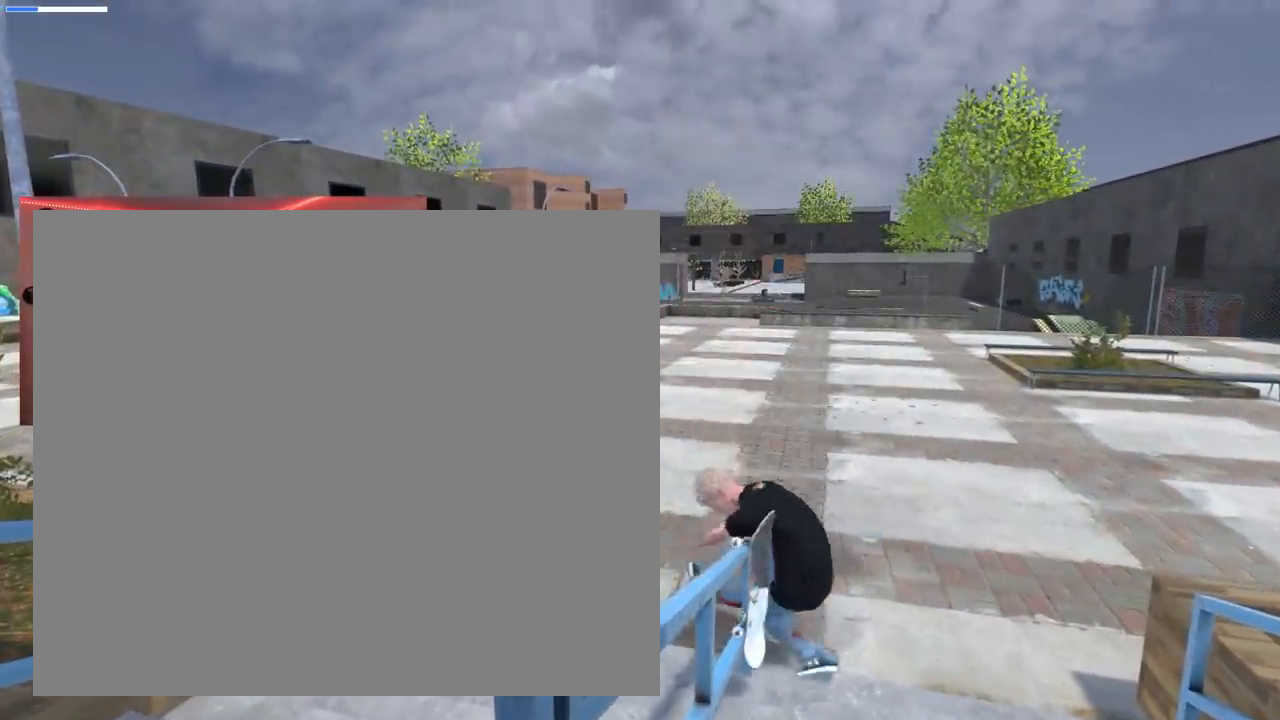
{"buttons": [], "left_stick": "center", "right_stick": "center", "events": []}
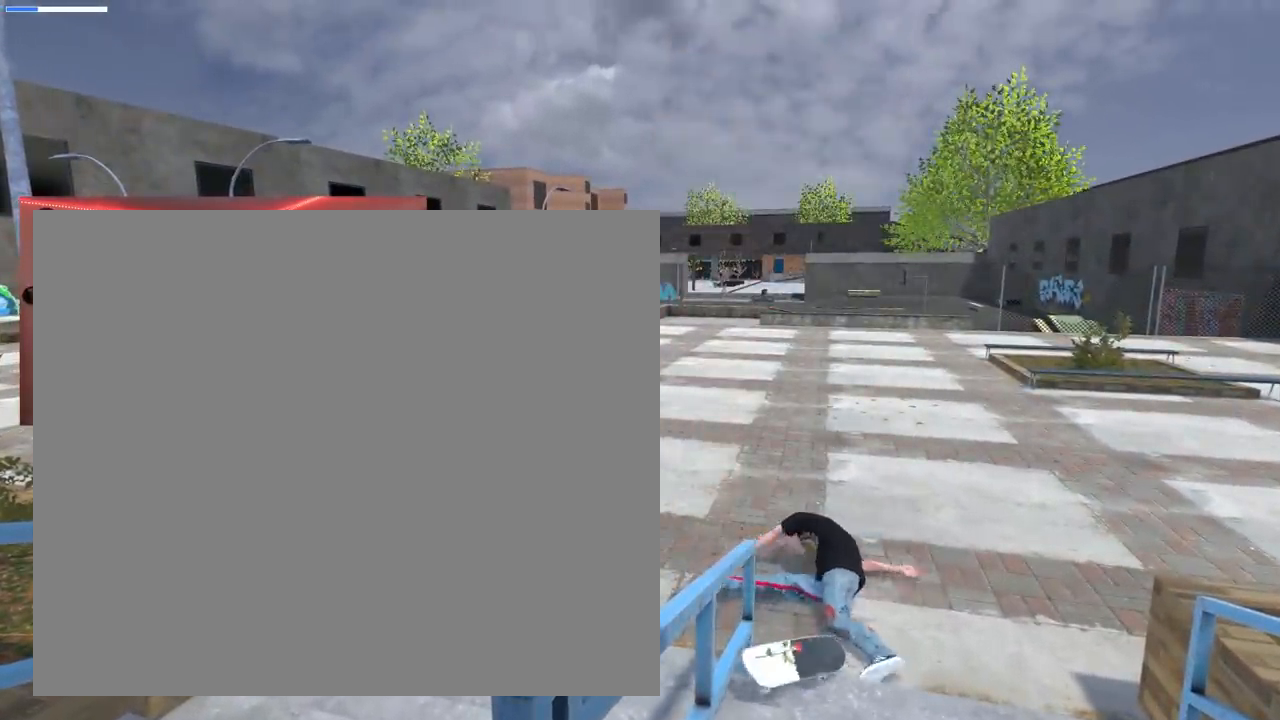
{"buttons": [], "left_stick": "center", "right_stick": "center", "events": []}
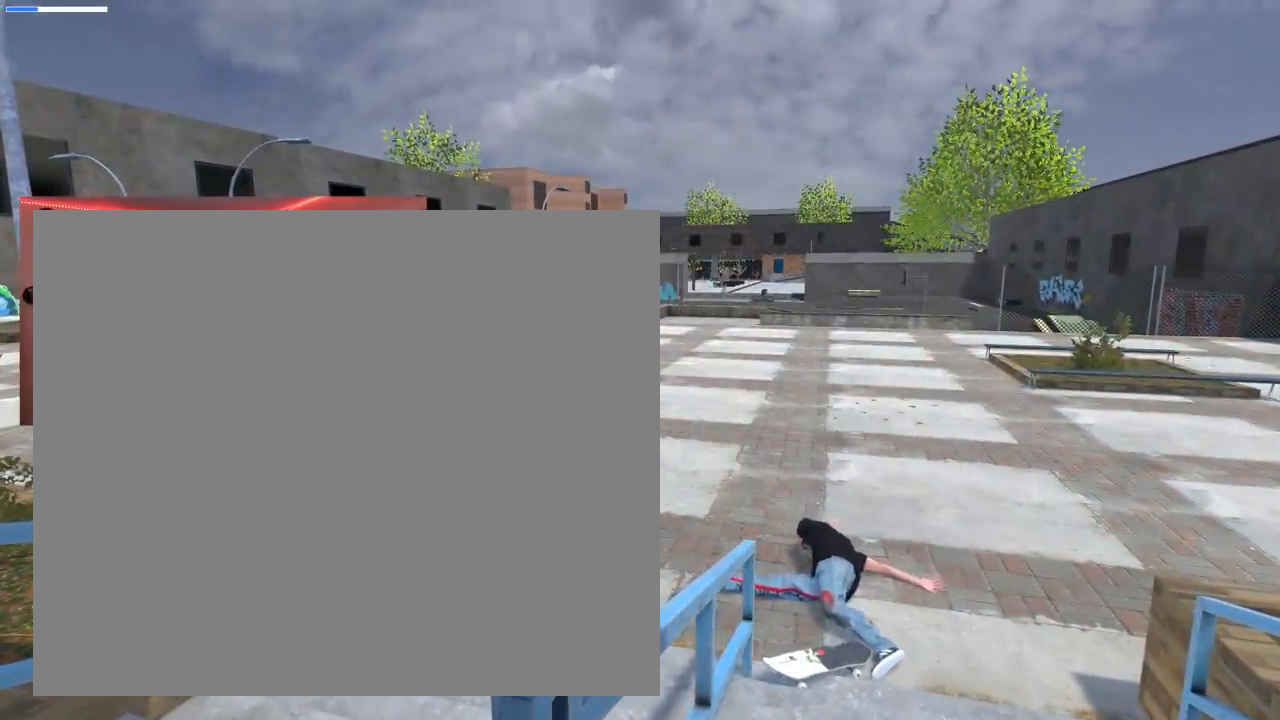
{"buttons": [], "left_stick": "center", "right_stick": "center", "events": []}